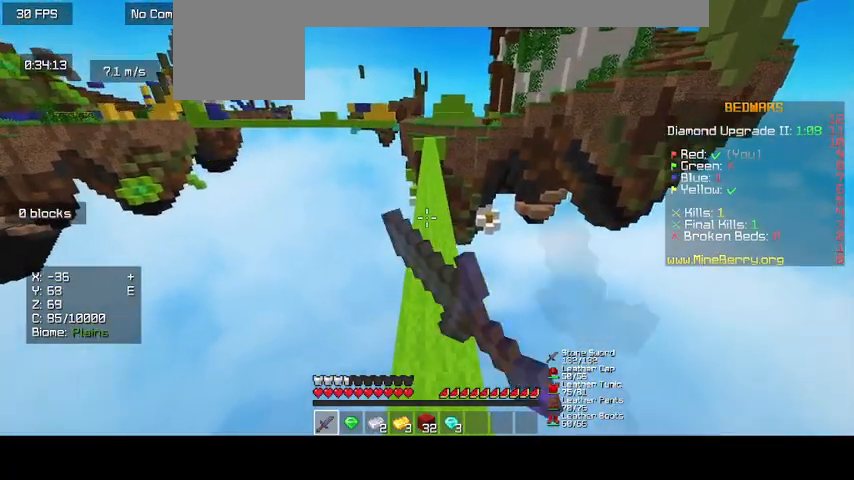
Gameplay with keyboard and mouse; each line is a JSON object with the keys and mouse buttons held at the frame after it. "events" lists presses ("down") and releases ("up") of "d", "o", "s", "up", "mouse_left" and "mouse_right" between this image and that frame as [ms after this image, input, new state], when the widget could be followed in between. "mouse_left", "mouse_right" = the "left", "right" buttons of the "mouse" list. No other keys are recorded. Fast repeated clicks can show as one long hold. Mouse movement is not recorded.
{"keys": ["up"], "mouse": ["left"], "events": []}
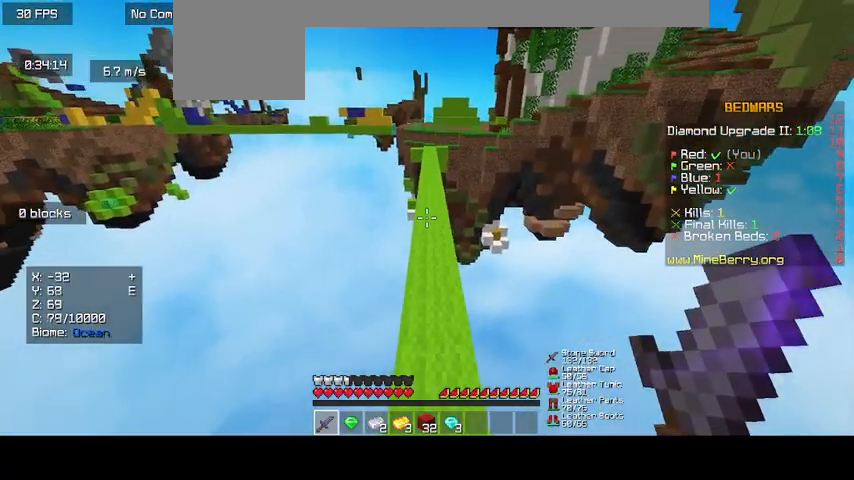
{"keys": ["up"], "mouse": ["left"], "events": []}
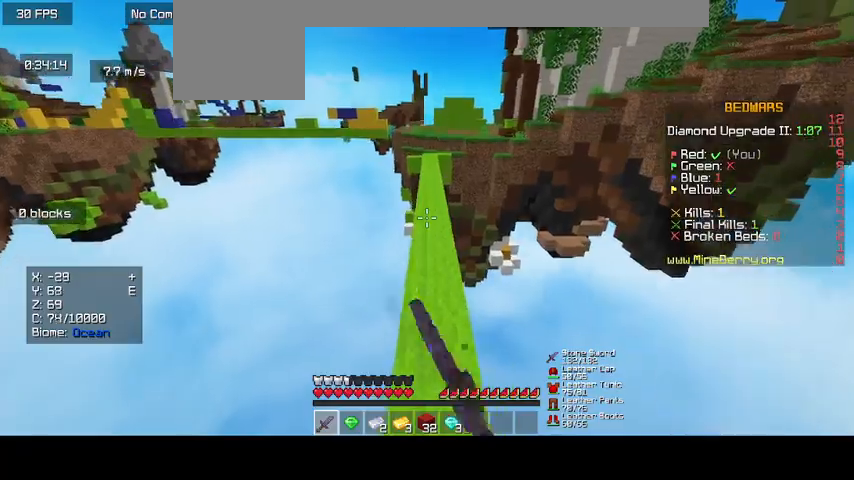
{"keys": ["up"], "mouse": ["left"], "events": []}
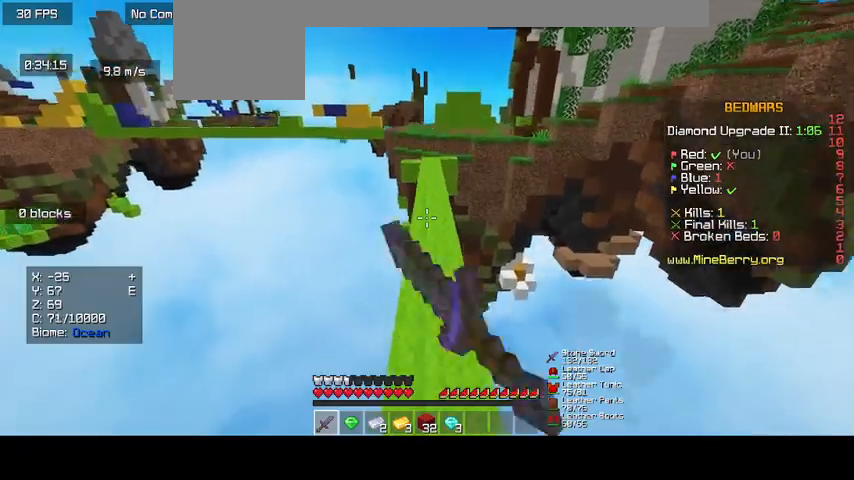
{"keys": ["up"], "mouse": ["left"], "events": []}
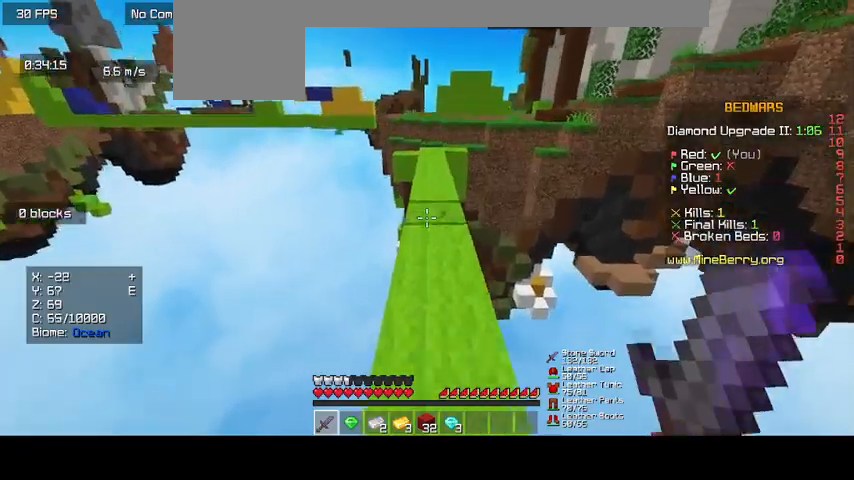
{"keys": ["up"], "mouse": [], "events": [[200, "mouse_left", "up"]]}
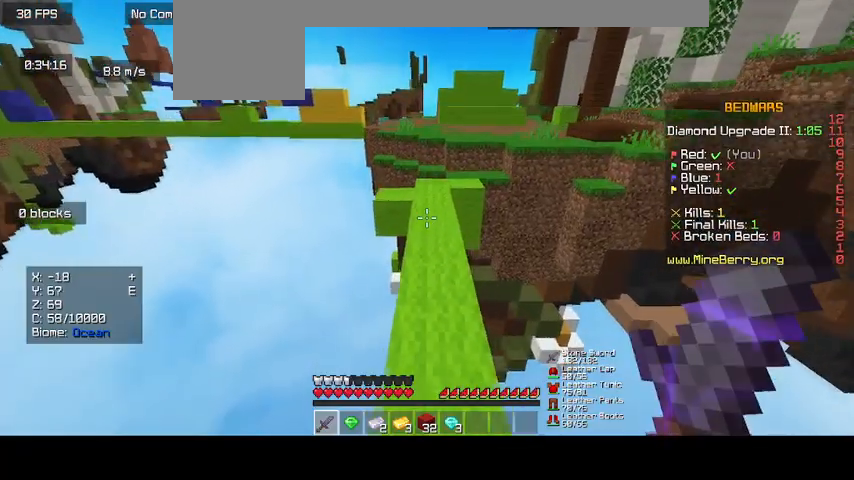
{"keys": [], "mouse": []}
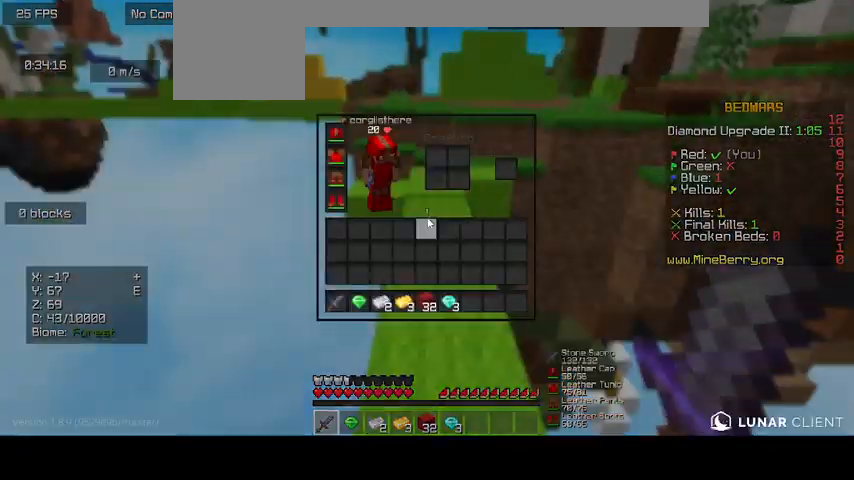
{"keys": ["up"], "mouse": [], "events": [[233, "up", "down"]]}
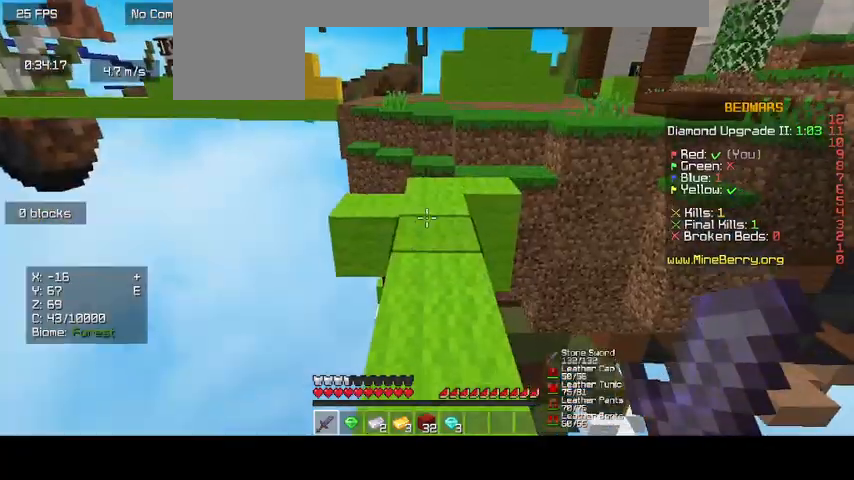
{"keys": ["up"], "mouse": [], "events": []}
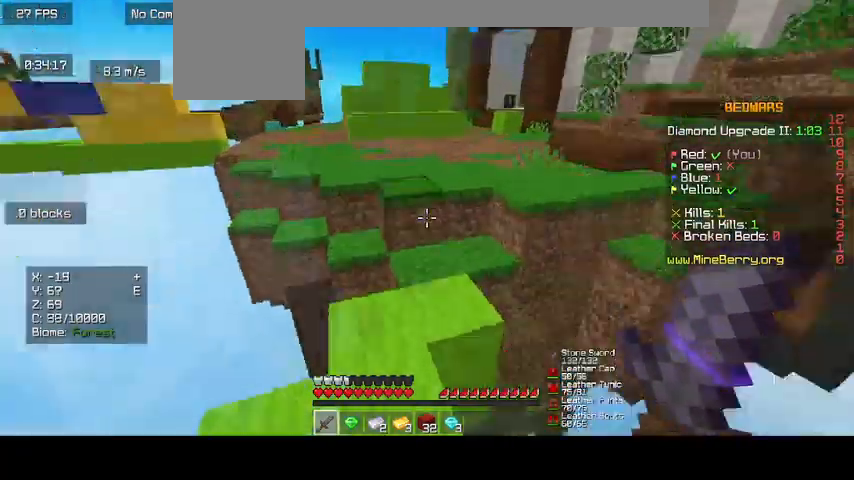
{"keys": ["up"], "mouse": [], "events": []}
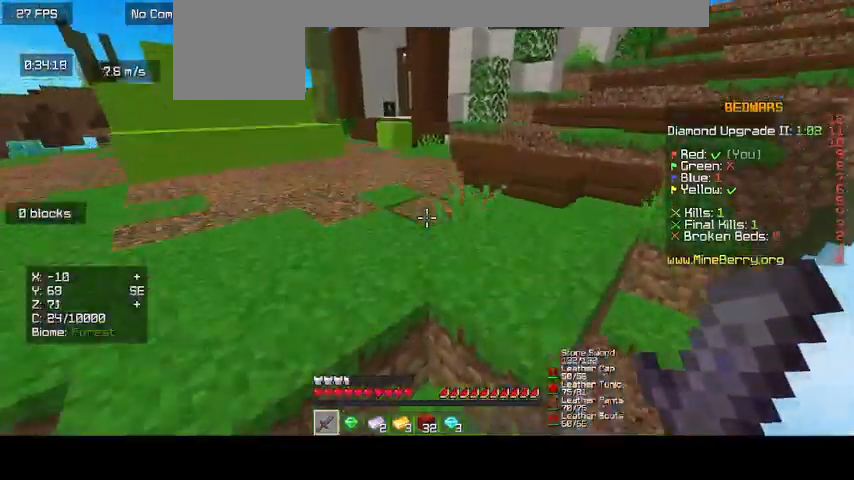
{"keys": ["up"], "mouse": [], "events": []}
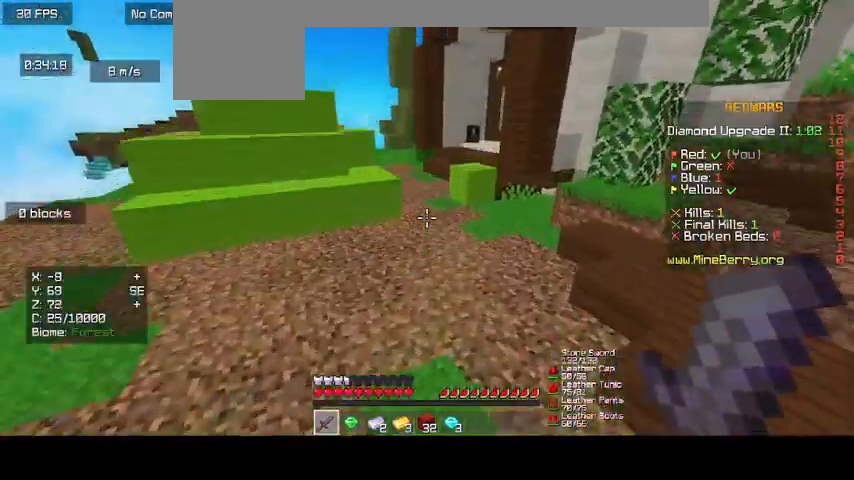
{"keys": ["up"], "mouse": [], "events": []}
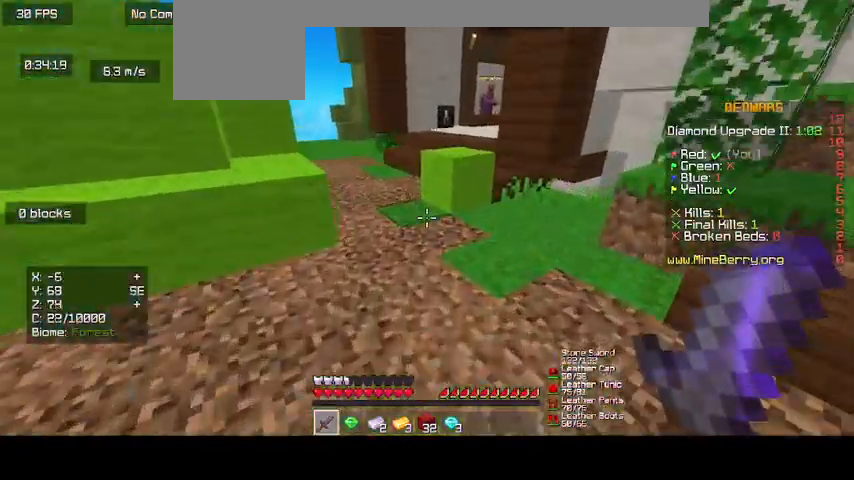
{"keys": ["up"], "mouse": [], "events": []}
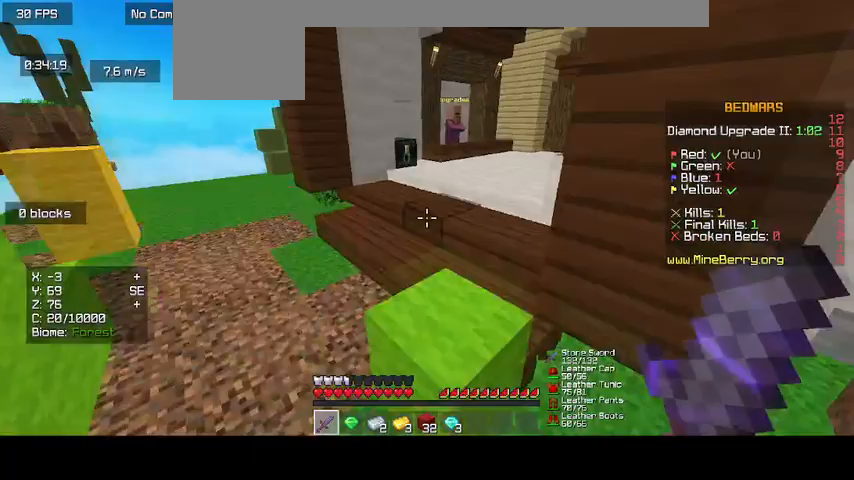
{"keys": ["up"], "mouse": [], "events": []}
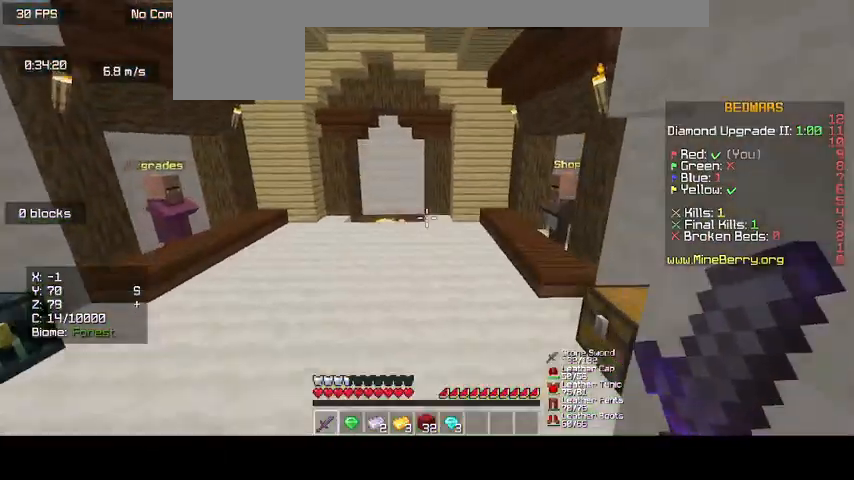
{"keys": ["d"], "mouse": [], "events": [[133, "up", "up"], [333, "d", "down"]]}
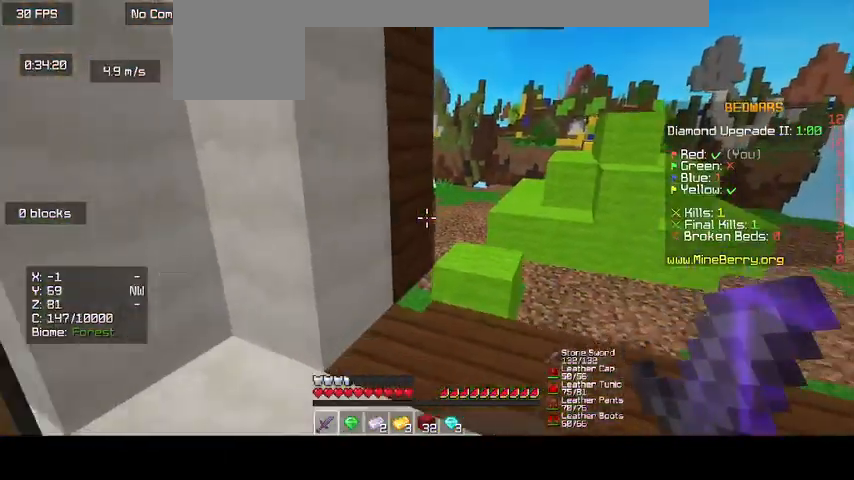
{"keys": ["d"], "mouse": [], "events": []}
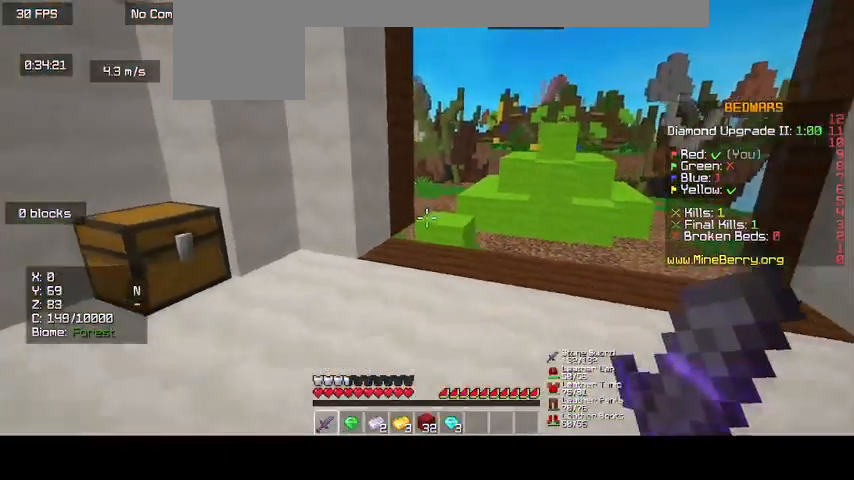
{"keys": ["d"], "mouse": [], "events": []}
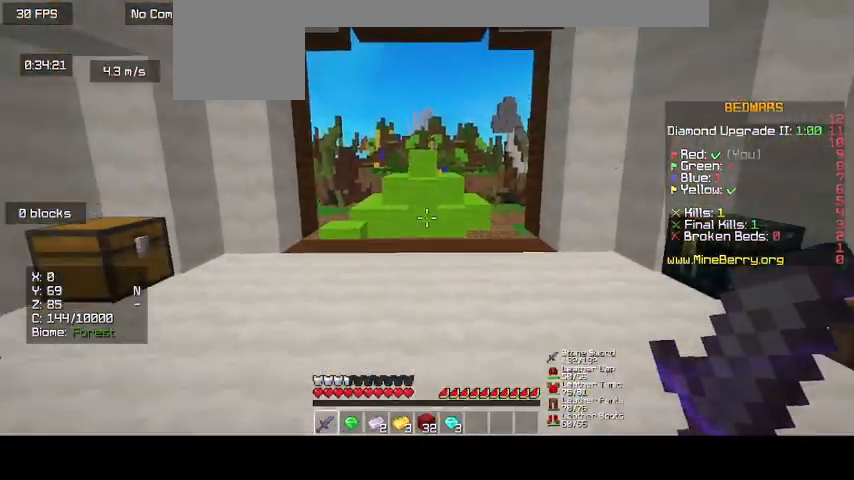
{"keys": [], "mouse": [], "events": [[100, "d", "up"]]}
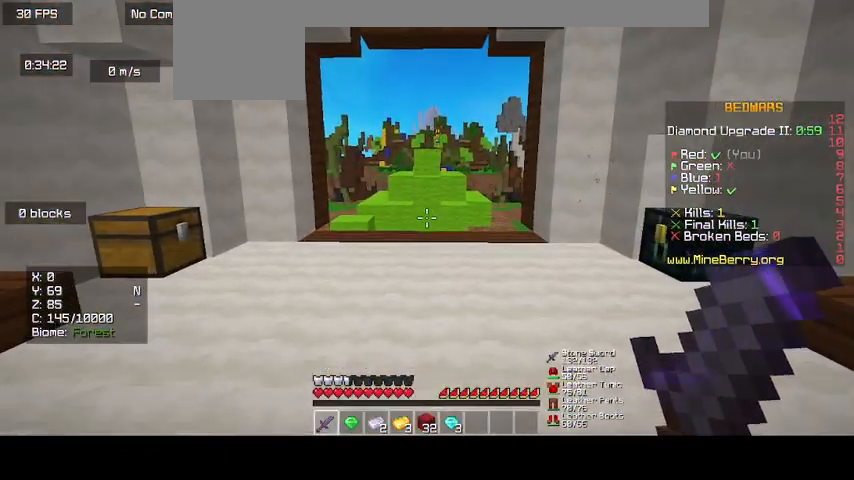
{"keys": ["d"], "mouse": [], "events": [[300, "d", "down"]]}
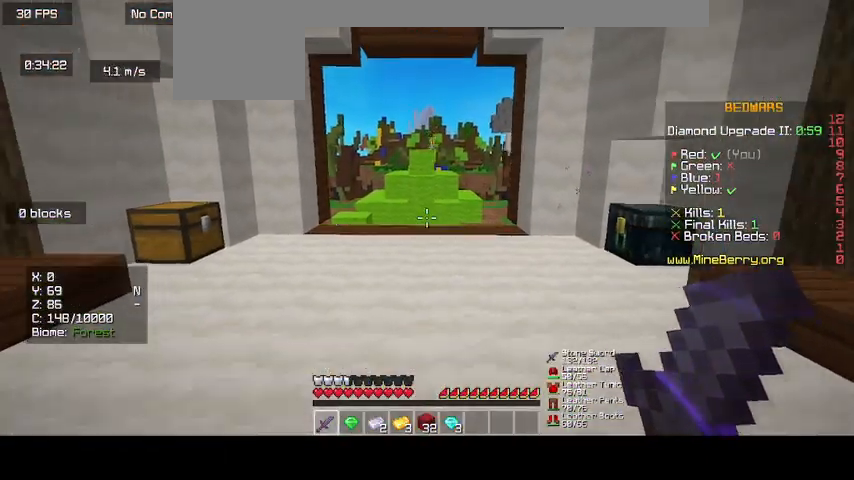
{"keys": [], "mouse": [], "events": [[500, "d", "up"]]}
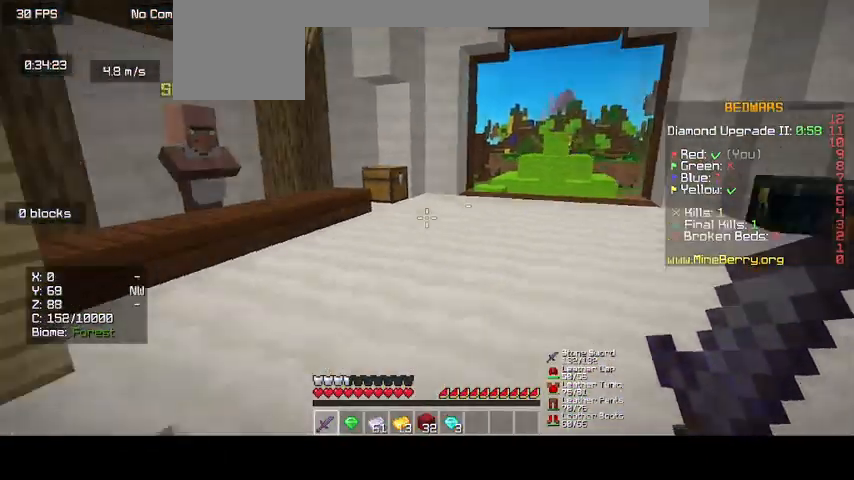
{"keys": ["up"], "mouse": [], "events": [[133, "up", "down"]]}
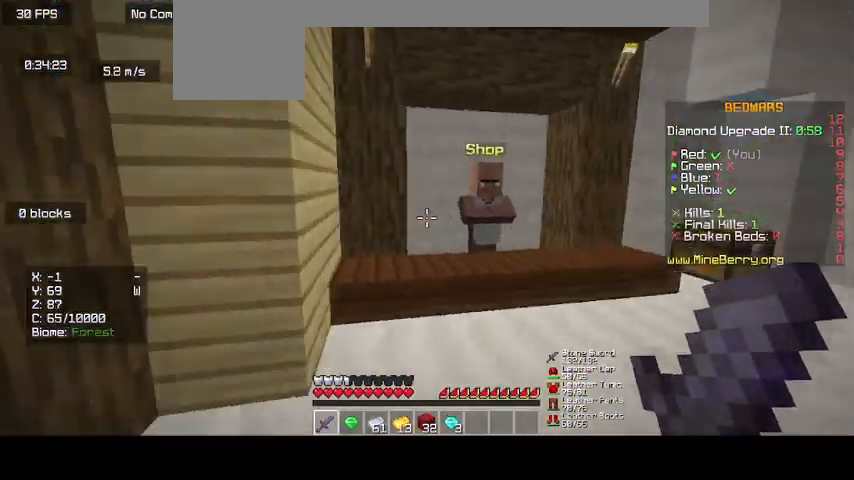
{"keys": ["up"], "mouse": [], "events": []}
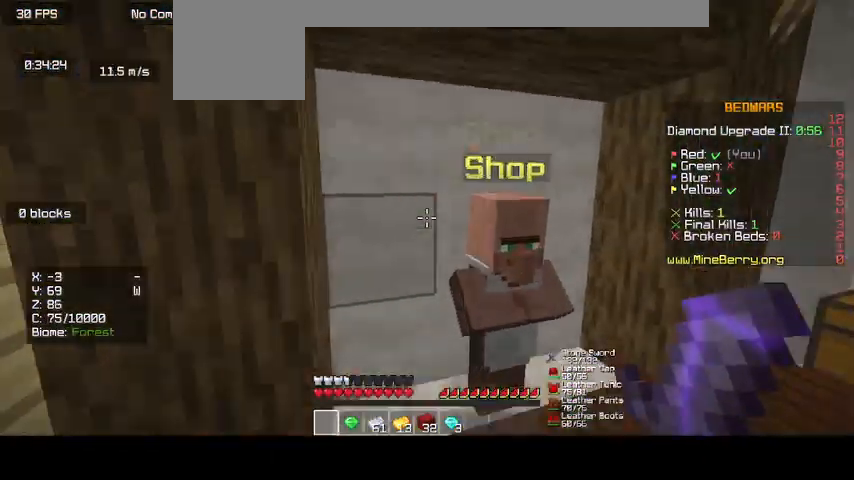
{"keys": [], "mouse": ["right"], "events": [[400, "up", "up"], [500, "mouse_right", "down"]]}
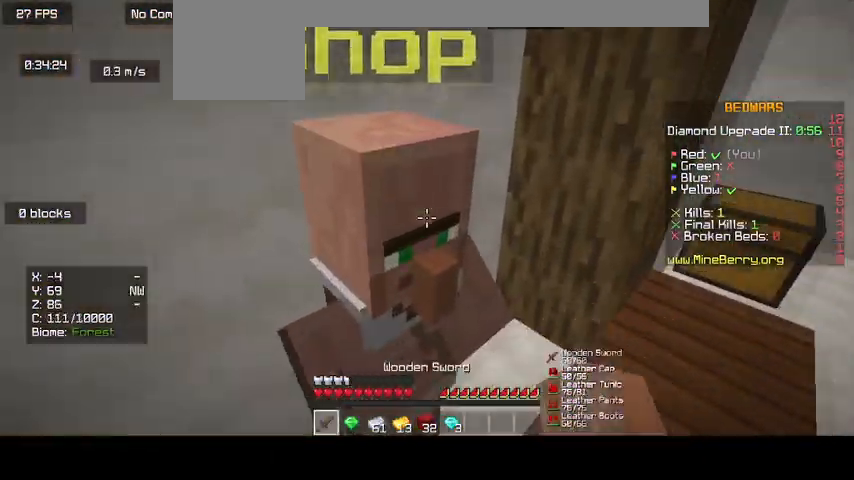
{"keys": [], "mouse": [], "events": [[267, "mouse_right", "up"]]}